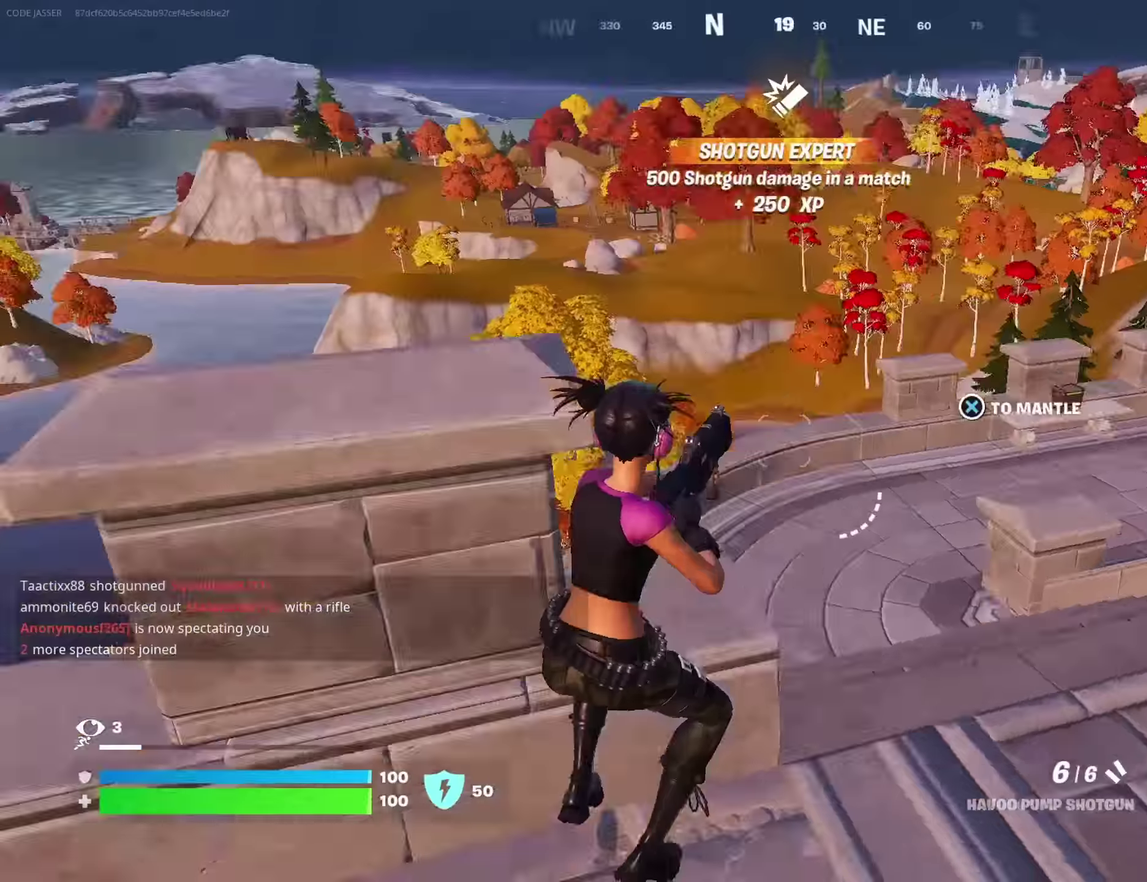
Gameplay with a controller (PlayStation layout); each line is a JSON object with the inputs held at the frame after it (dt_ms = milliseconds from this image to that frame). "events" lists button and stick changes between this image and that frame as [ms after this image, input, new state], when the widget could be followed in between.
{"dt_ms": 600, "buttons": [], "left_stick": "up-right", "right_stick": "center"}
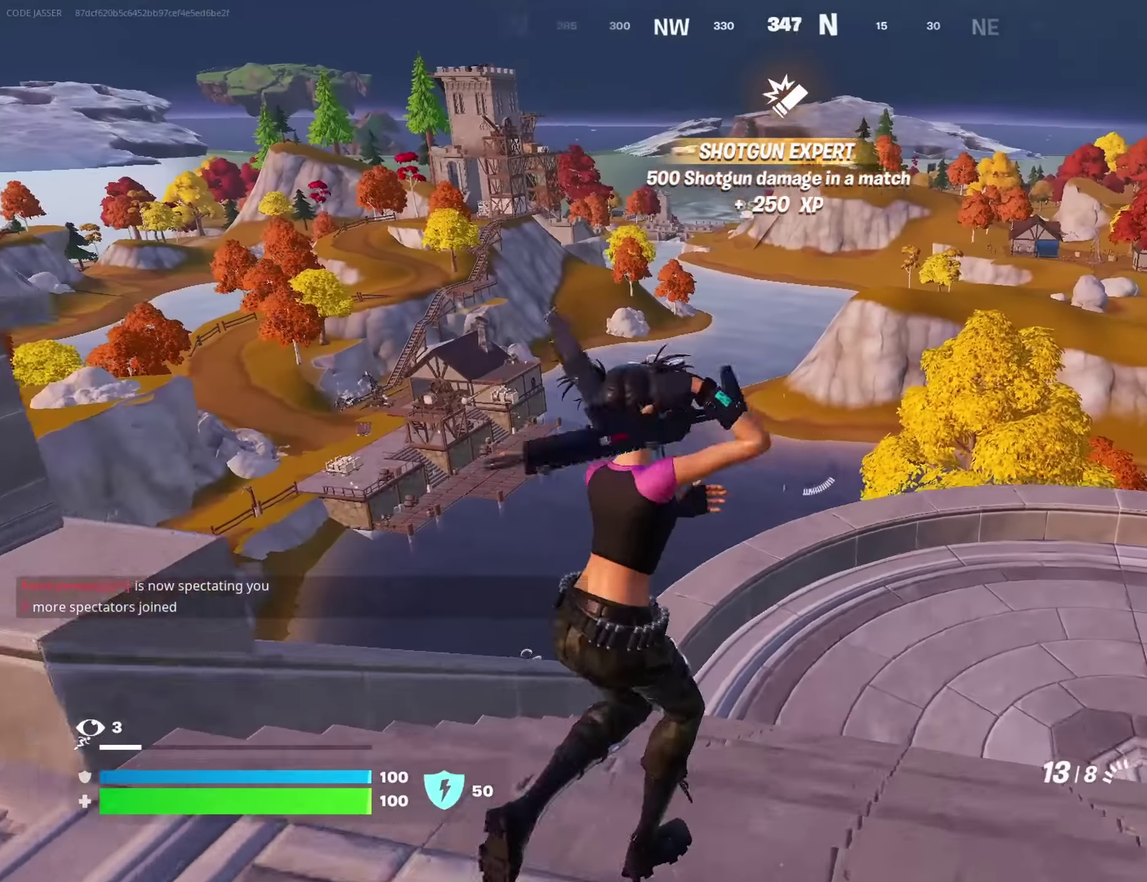
{"dt_ms": 400, "buttons": ["SQUARE"], "left_stick": "up-right", "right_stick": "center", "events": [[183, "CROSS", "down"], [267, "CROSS", "up"], [367, "SQUARE", "down"]]}
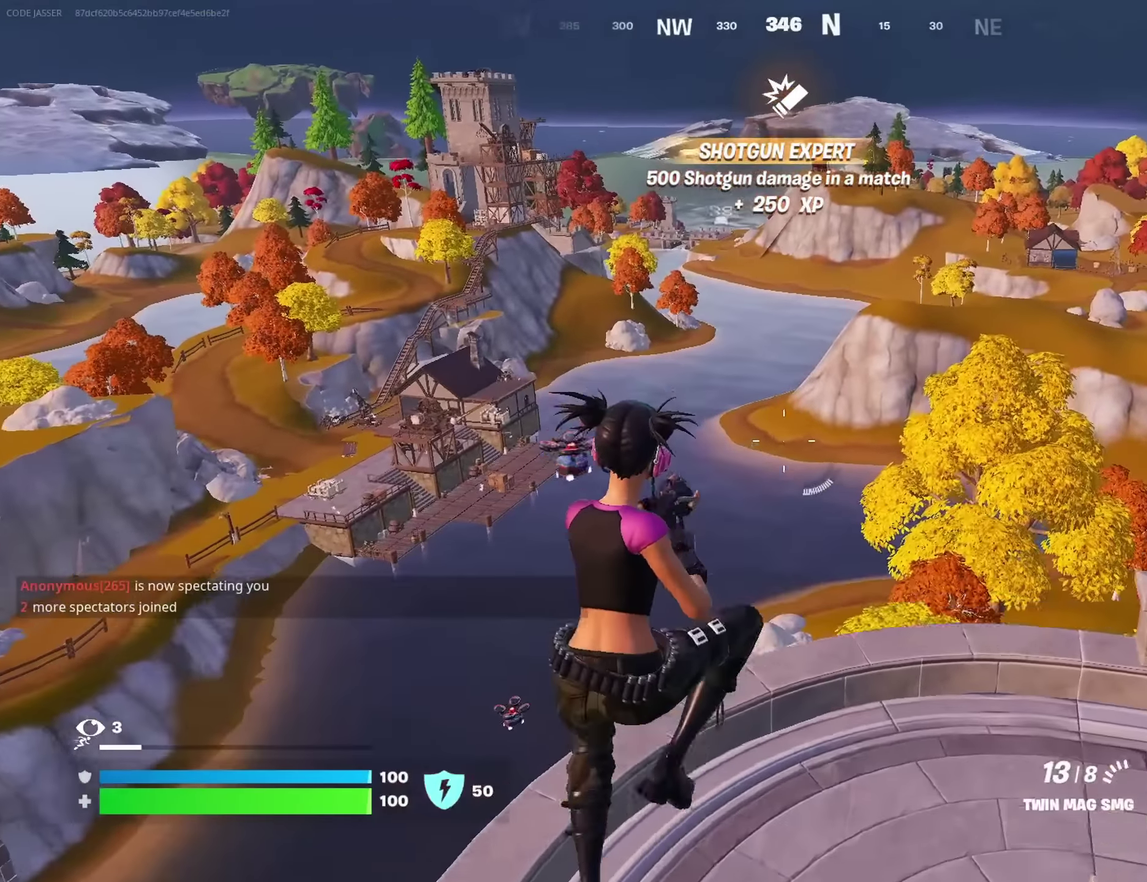
{"dt_ms": 600, "buttons": [], "left_stick": "up-right", "right_stick": "center", "events": [[33, "SQUARE", "up"], [133, "SQUARE", "down"], [183, "SQUARE", "up"]]}
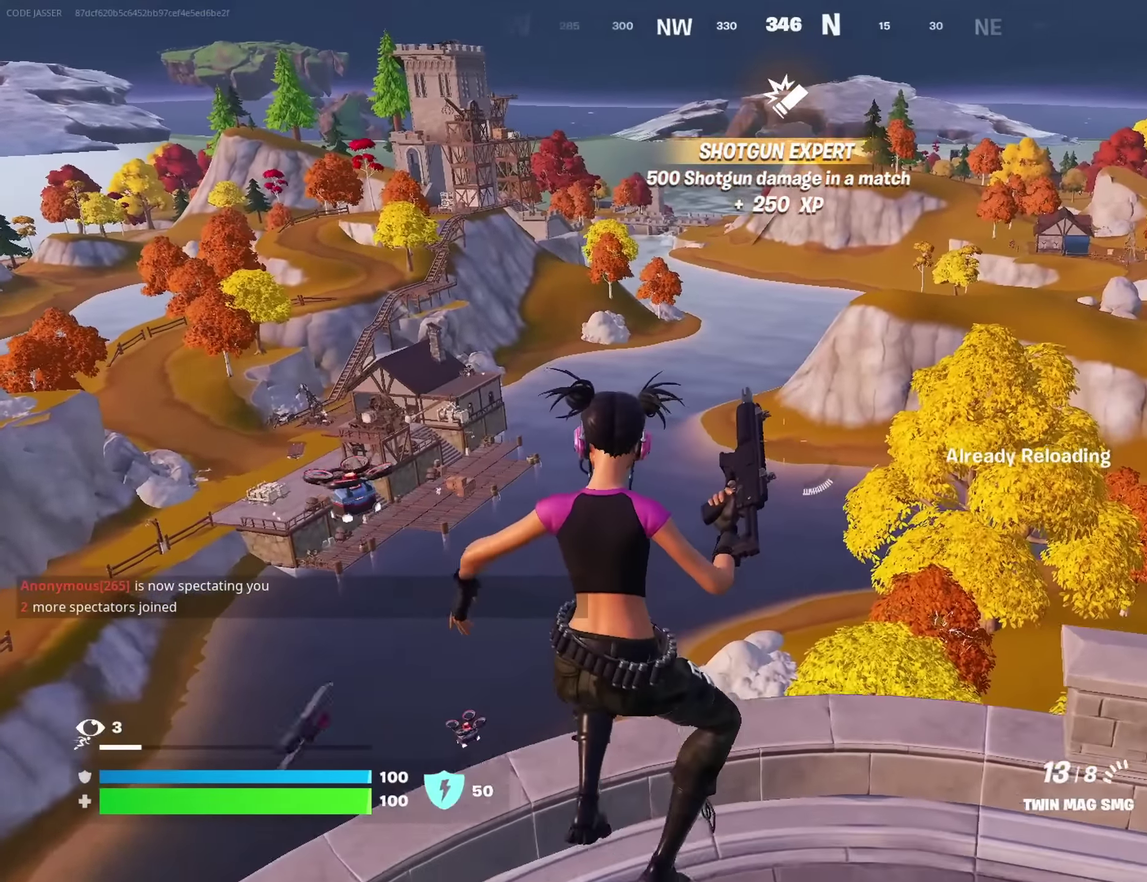
{"dt_ms": 400, "buttons": [], "left_stick": "up-right", "right_stick": "right", "events": [[133, "right_stick", "right"], [250, "right_stick", "center"], [317, "right_stick", "right"]]}
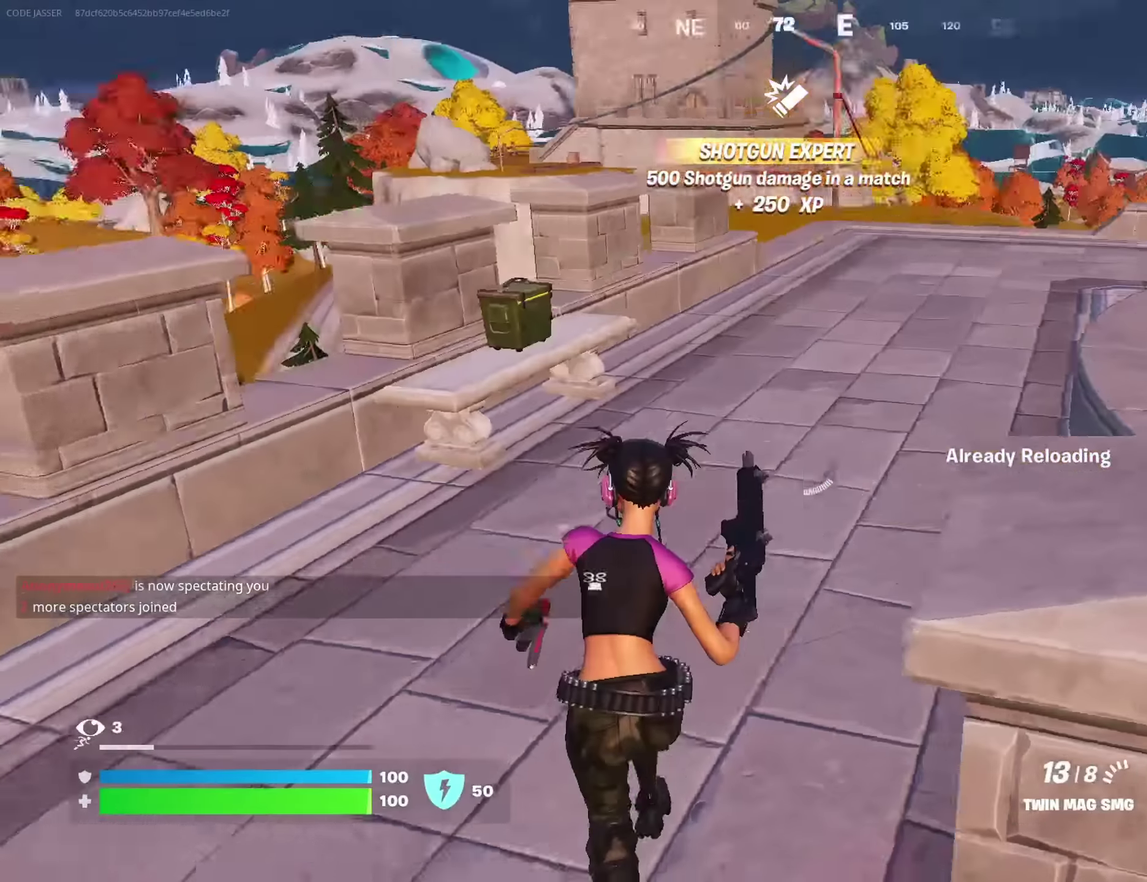
{"dt_ms": 600, "buttons": [], "left_stick": "up", "right_stick": "center", "events": [[33, "left_stick", "up"], [50, "right_stick", "center"]]}
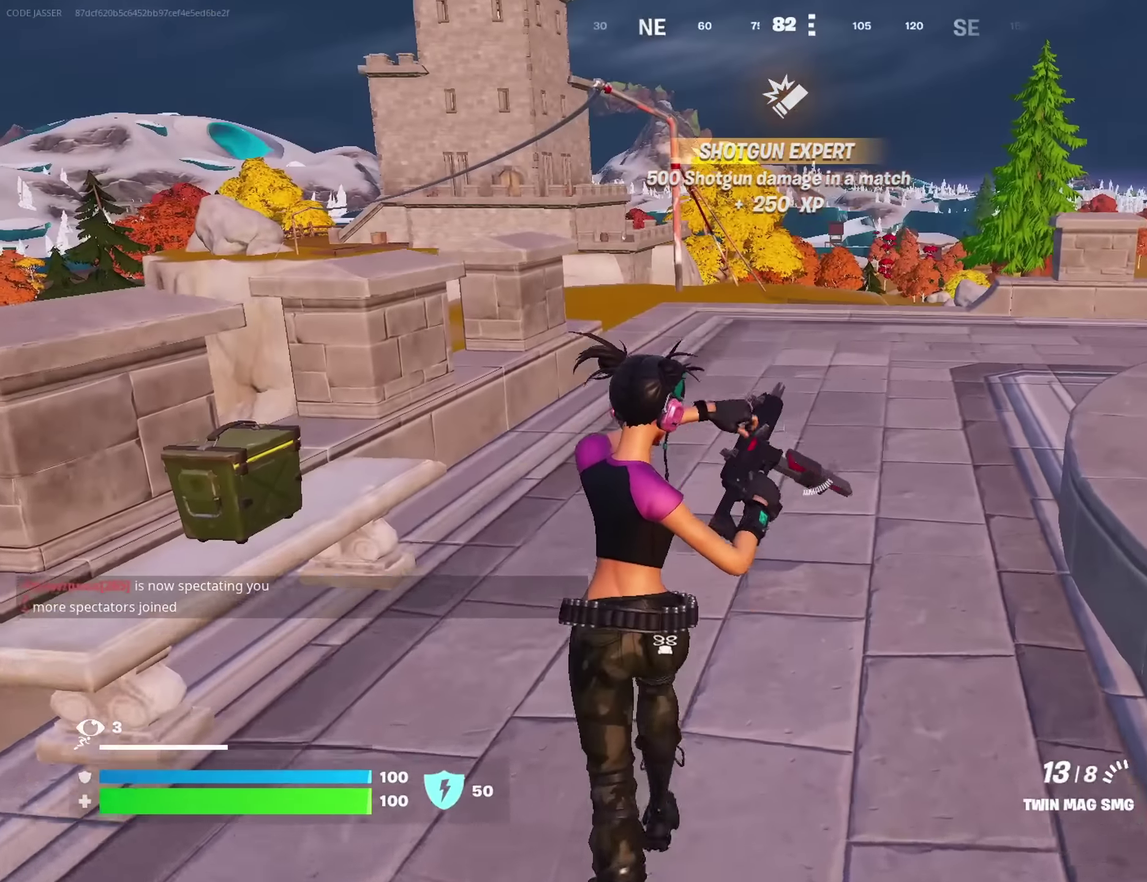
{"dt_ms": 400, "buttons": [], "left_stick": "up-right", "right_stick": "left", "events": [[183, "left_stick", "up-right"], [383, "right_stick", "left"]]}
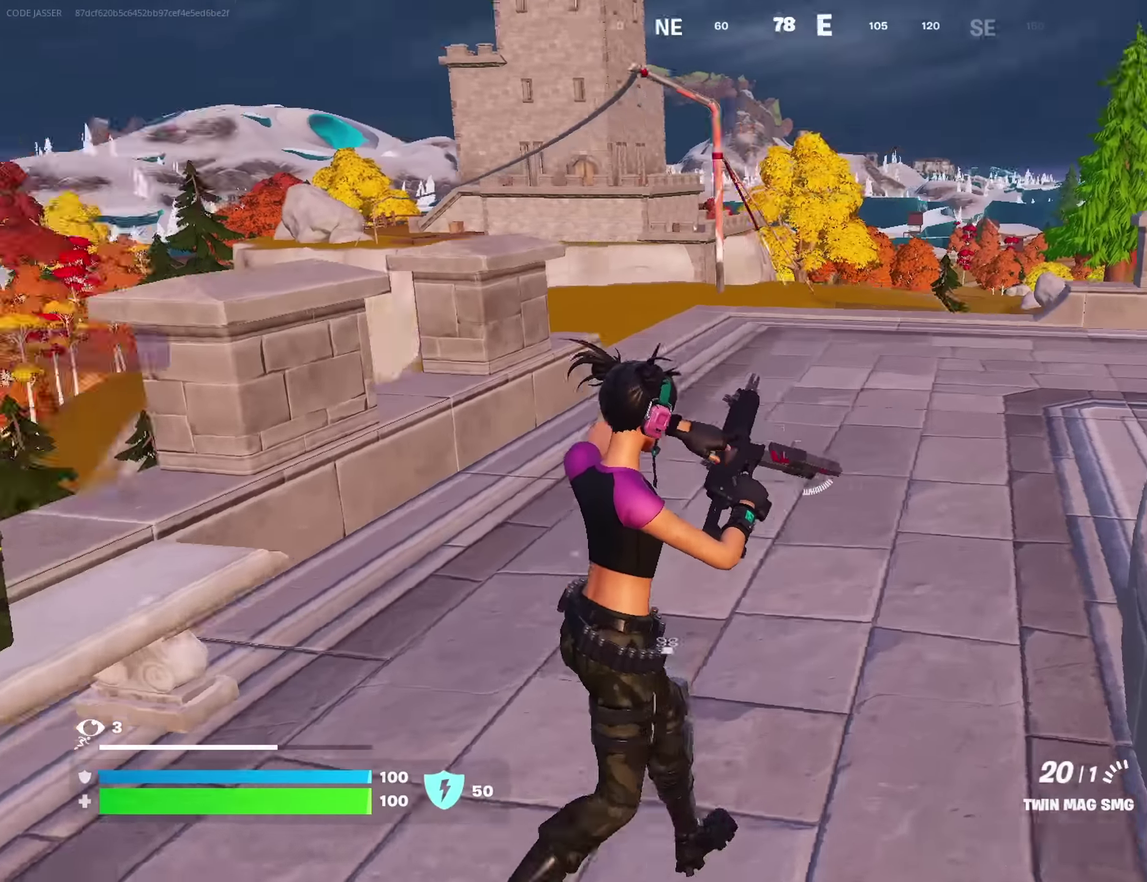
{"dt_ms": 600, "buttons": [], "left_stick": "up", "right_stick": "center", "events": [[217, "left_stick", "down-right"], [267, "right_stick", "center"], [300, "L1", "down"], [300, "left_stick", "down-left"], [350, "TRIANGLE", "down"], [350, "left_stick", "left"], [367, "L1", "up"], [383, "TRIANGLE", "up"], [433, "right_stick", "down-left"], [450, "left_stick", "up-left"], [550, "right_stick", "center"], [583, "left_stick", "up"]]}
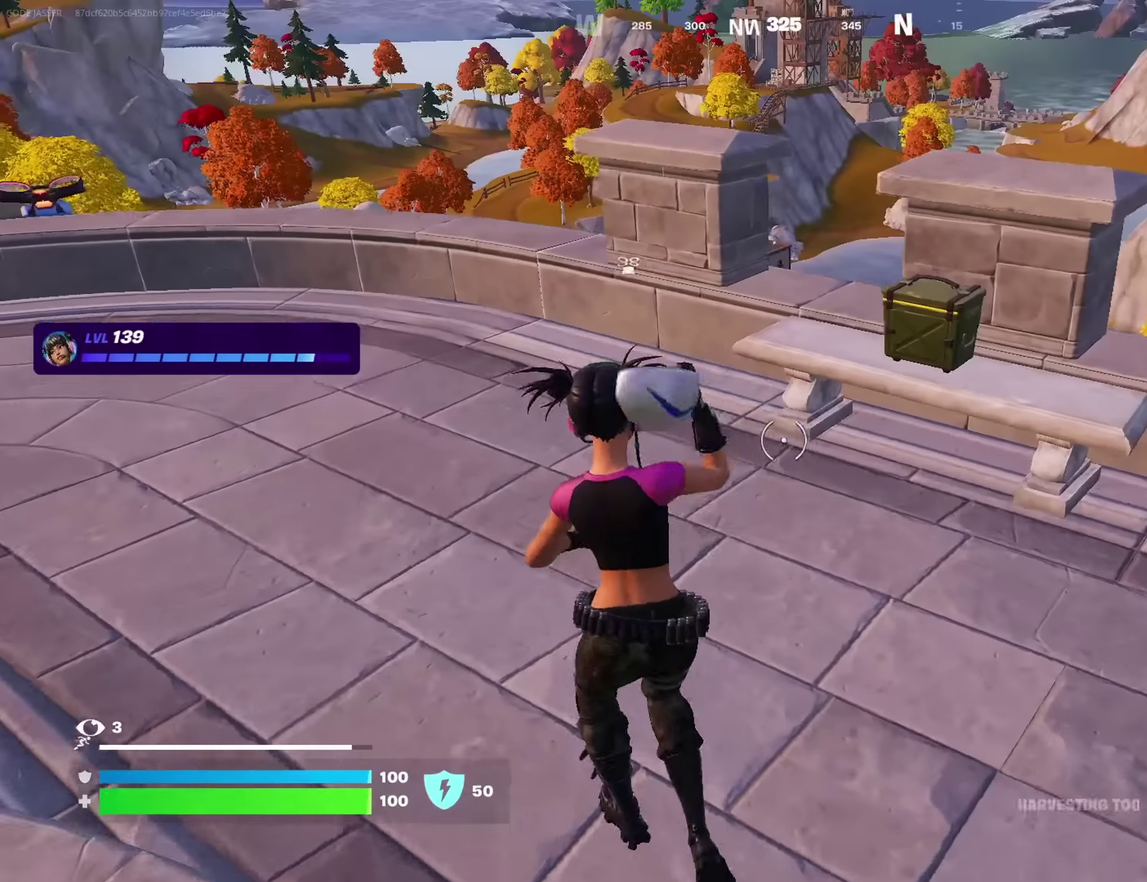
{"dt_ms": 300, "buttons": [], "left_stick": "up", "right_stick": "center", "events": [[133, "R2", "down"], [283, "R2", "up"]]}
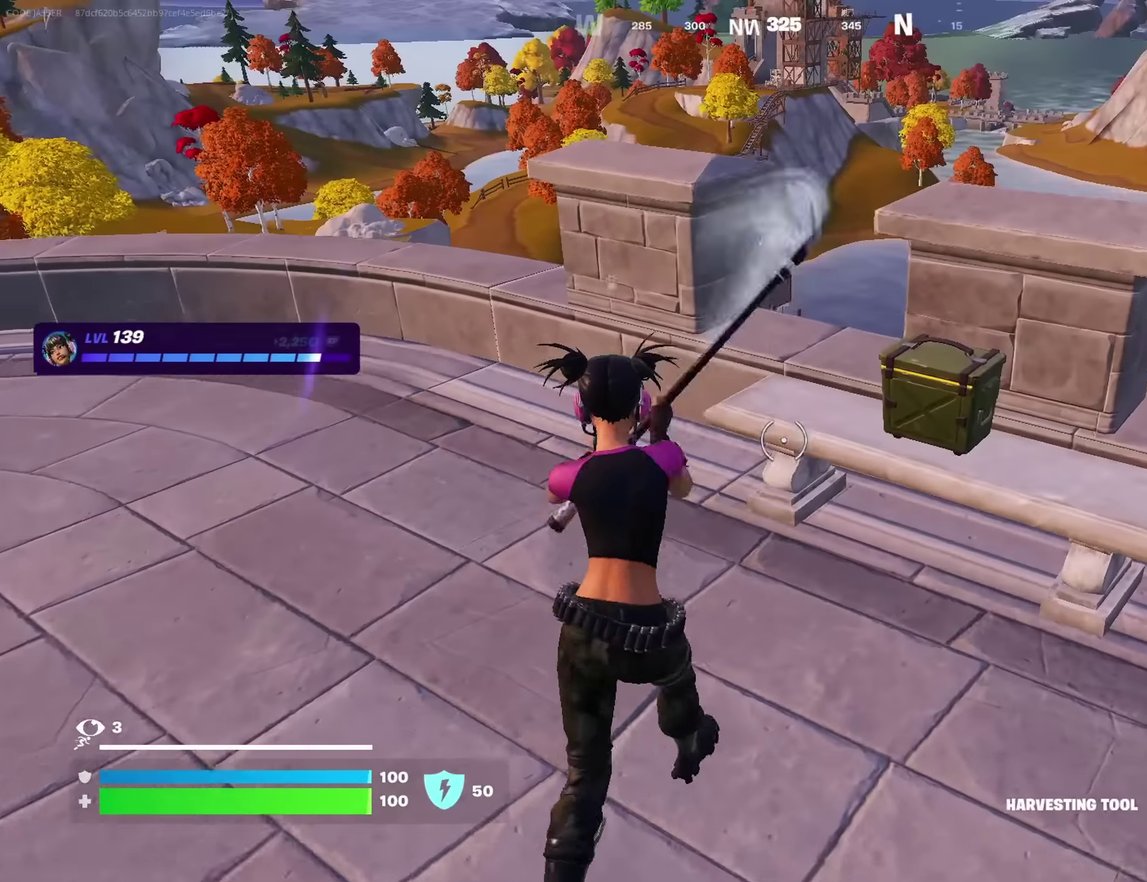
{"dt_ms": 700, "buttons": [], "left_stick": "up", "right_stick": "up-right"}
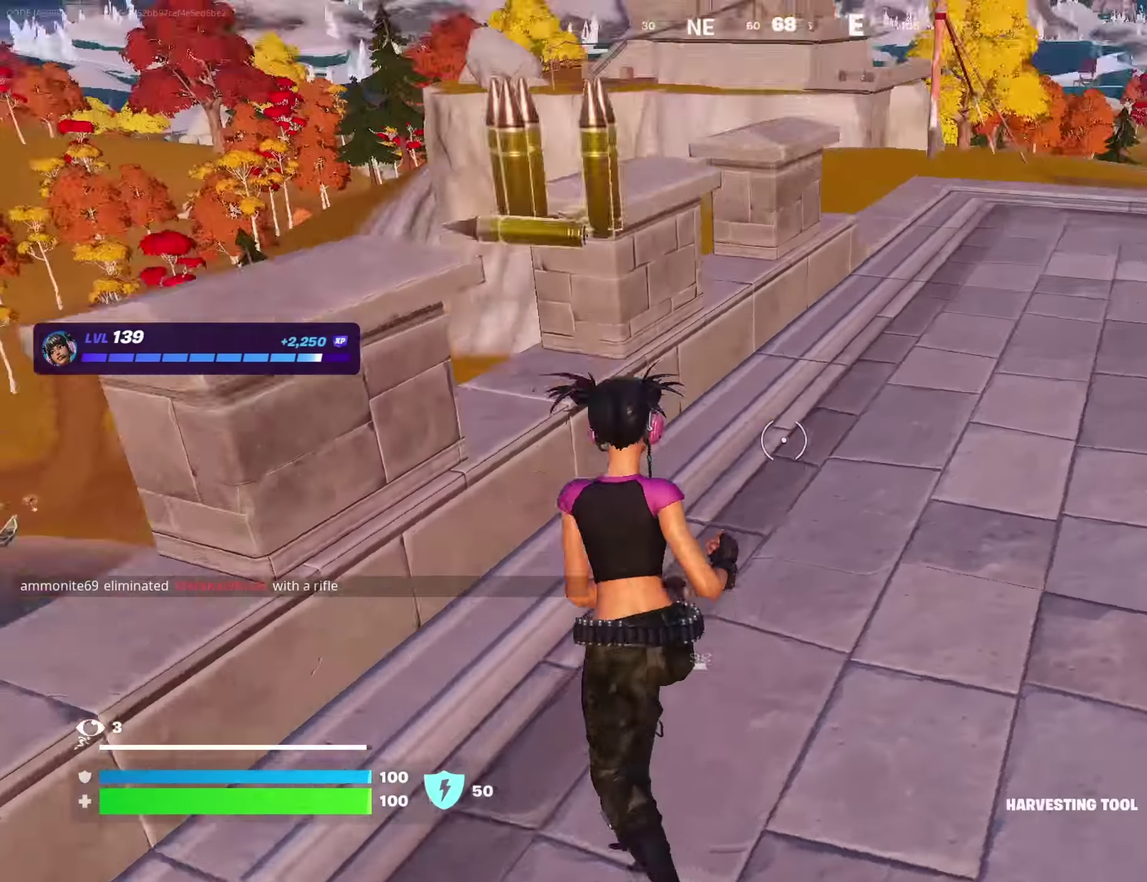
{"dt_ms": 300, "buttons": [], "left_stick": "up-right", "right_stick": "center", "events": [[33, "left_stick", "up-right"], [50, "right_stick", "center"]]}
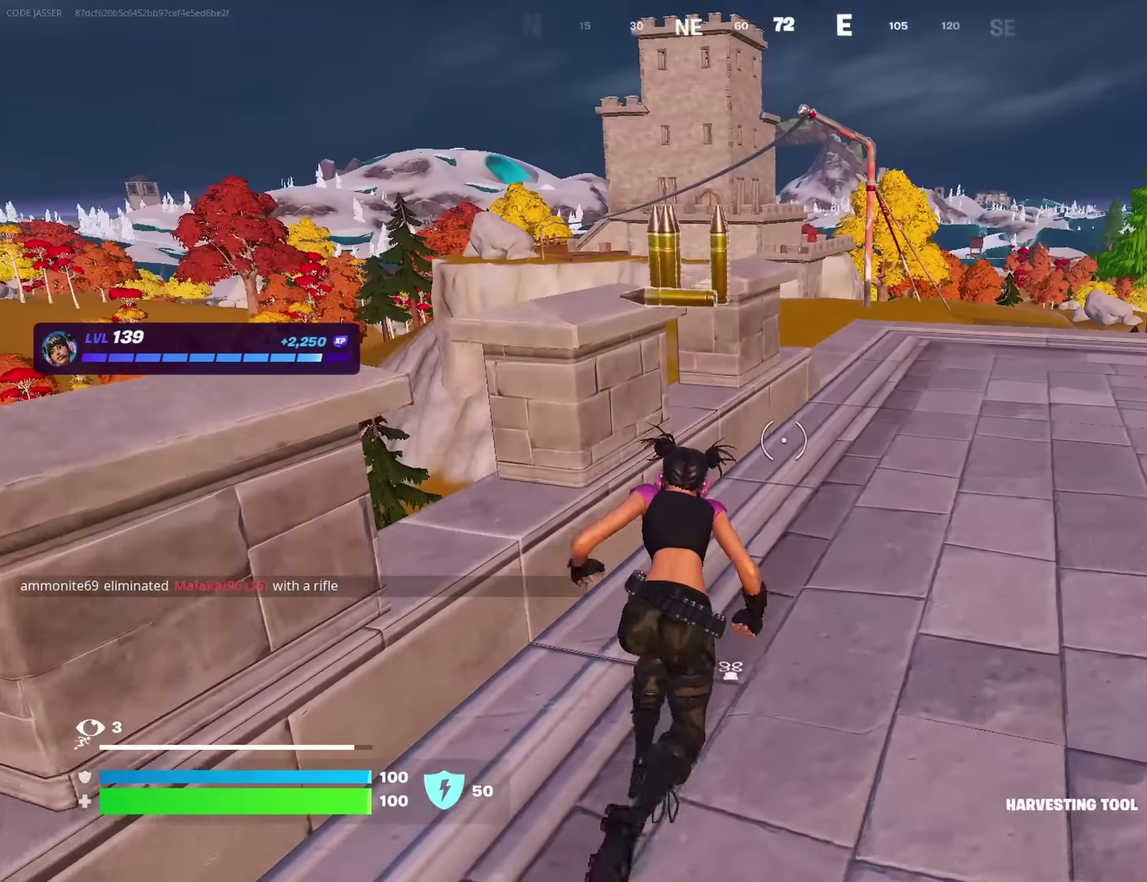
{"dt_ms": 700, "buttons": [], "left_stick": "up", "right_stick": "center", "events": [[17, "R1", "down"], [100, "R1", "up"], [167, "CROSS", "down"], [233, "CROSS", "up"], [450, "left_stick", "up"]]}
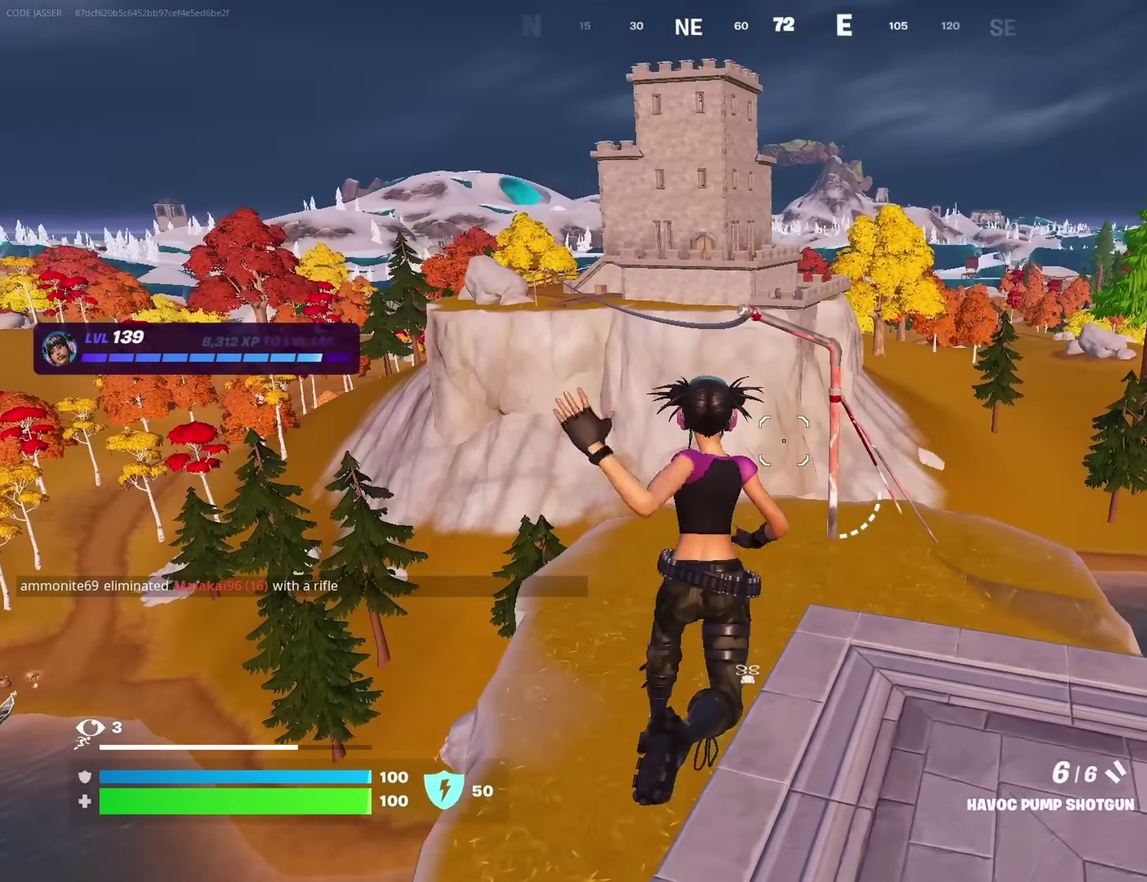
{"dt_ms": 300, "buttons": [], "left_stick": "up", "right_stick": "center", "events": []}
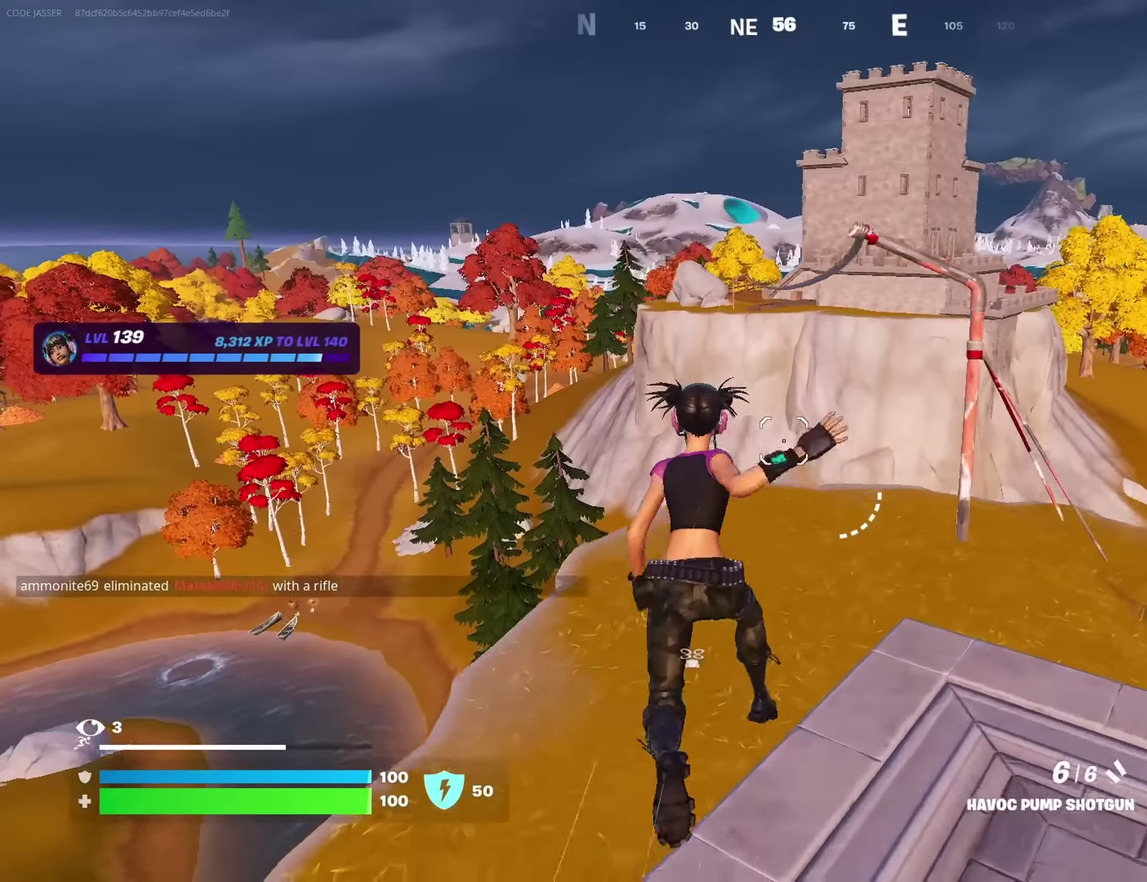
{"dt_ms": 700, "buttons": [], "left_stick": "up", "right_stick": "center", "events": [[600, "CROSS", "down"], [700, "CROSS", "up"]]}
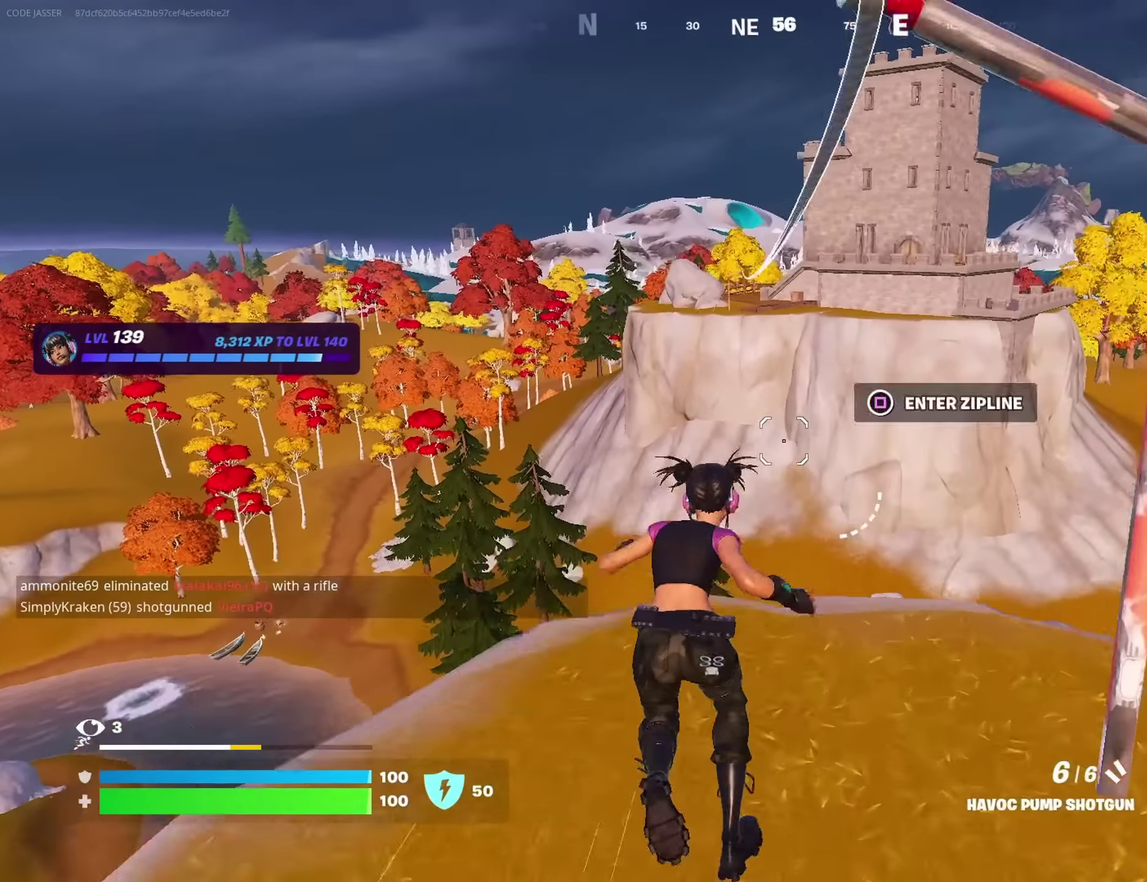
{"dt_ms": 300, "buttons": [], "left_stick": "up", "right_stick": "center", "events": [[117, "SQUARE", "down"], [183, "SQUARE", "up"]]}
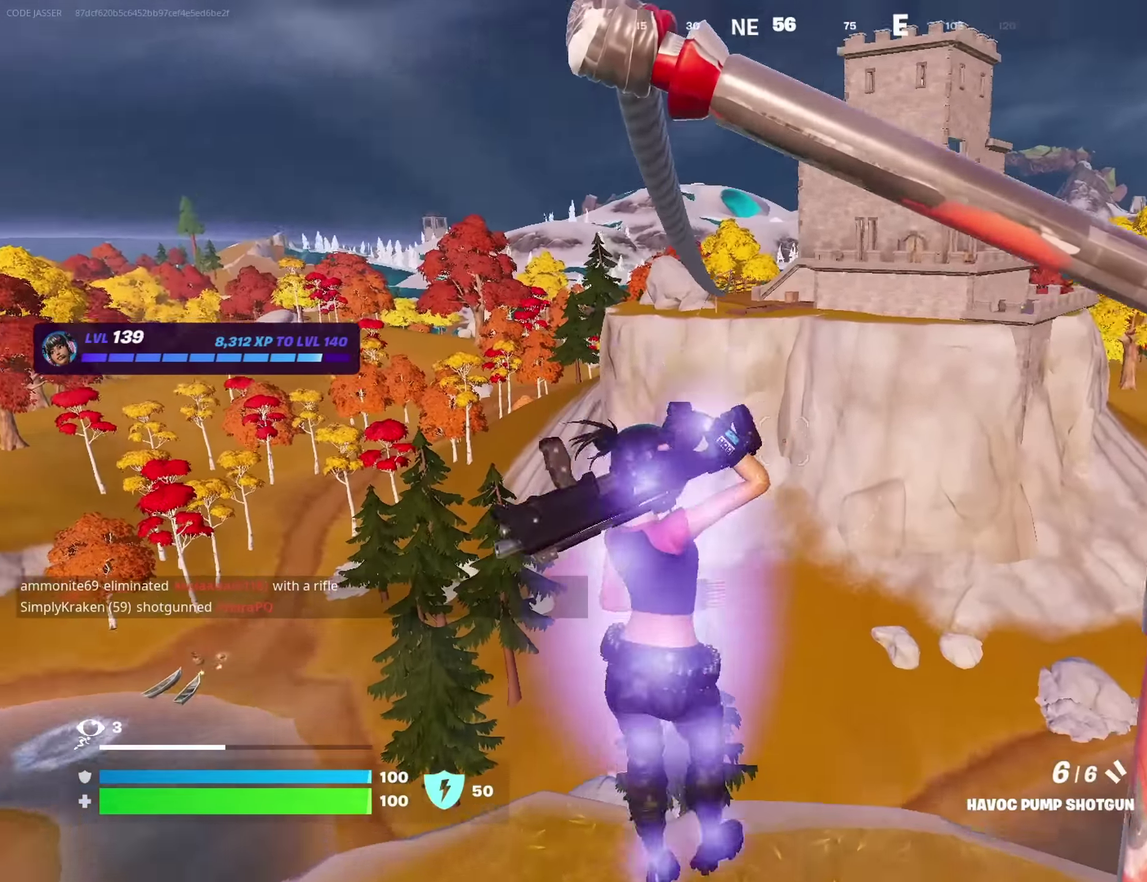
{"dt_ms": 700, "buttons": [], "left_stick": "up", "right_stick": "right", "events": [[700, "right_stick", "right"]]}
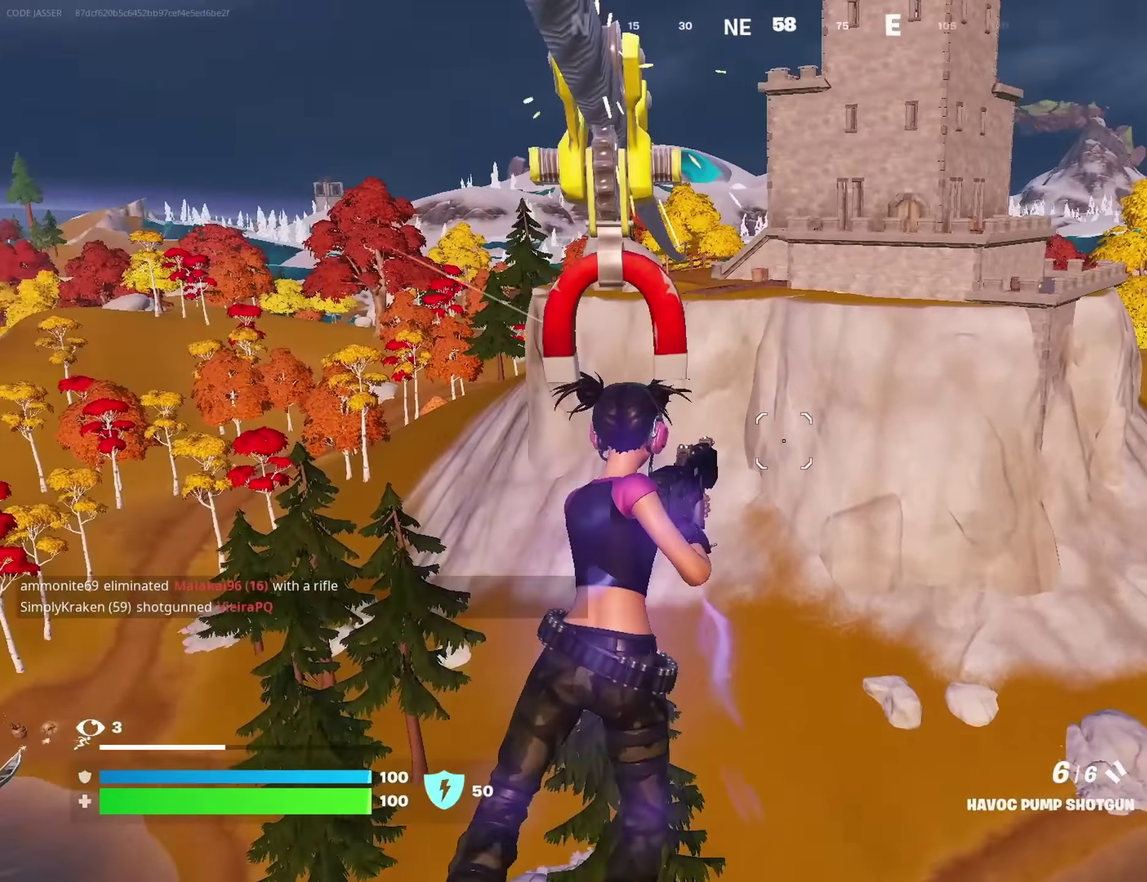
{"dt_ms": 300, "buttons": [], "left_stick": "center", "right_stick": "center", "events": [[17, "left_stick", "center"], [200, "right_stick", "center"]]}
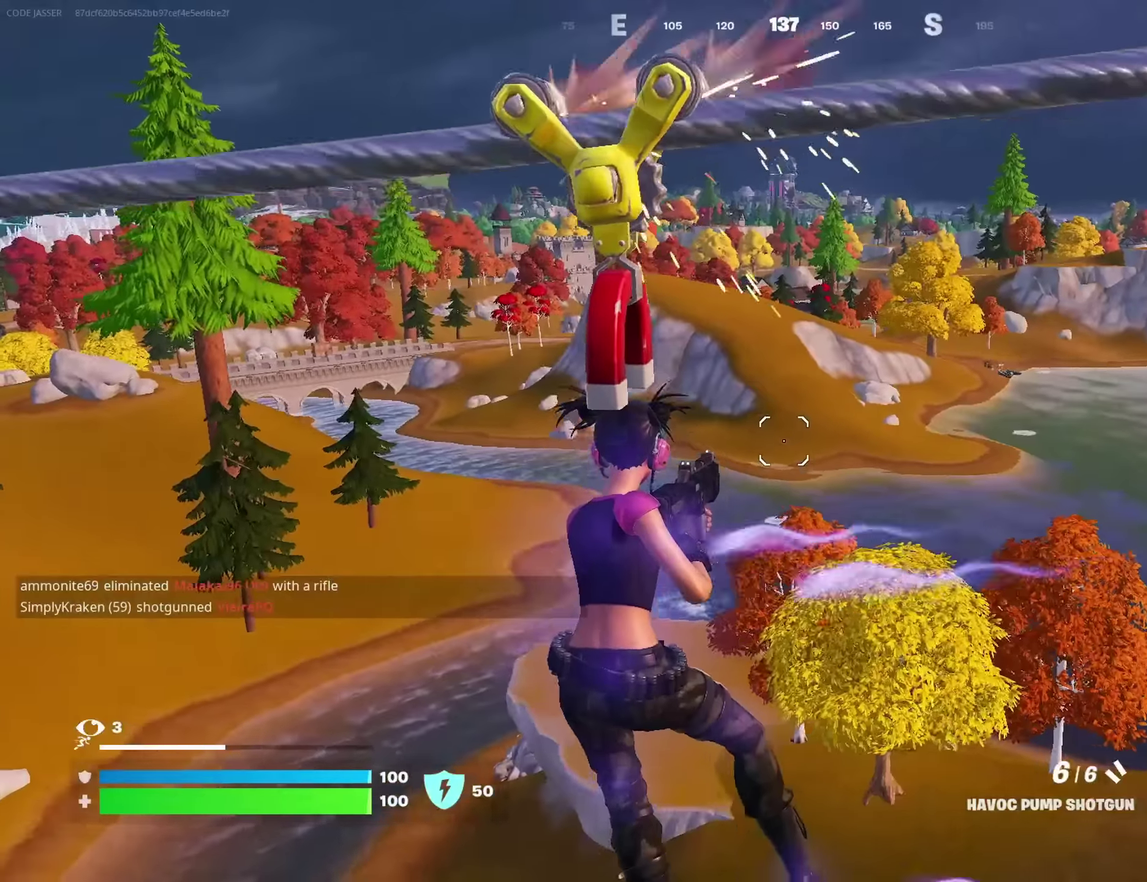
{"dt_ms": 900, "buttons": [], "left_stick": "up", "right_stick": "left", "events": [[383, "TRIANGLE", "down"], [467, "R1", "down"], [467, "TRIANGLE", "up"], [583, "TRIANGLE", "down"], [583, "left_stick", "up-left"], [600, "R1", "up"], [633, "TRIANGLE", "up"], [683, "R1", "down"], [767, "R1", "up"], [817, "right_stick", "left"], [867, "left_stick", "up"]]}
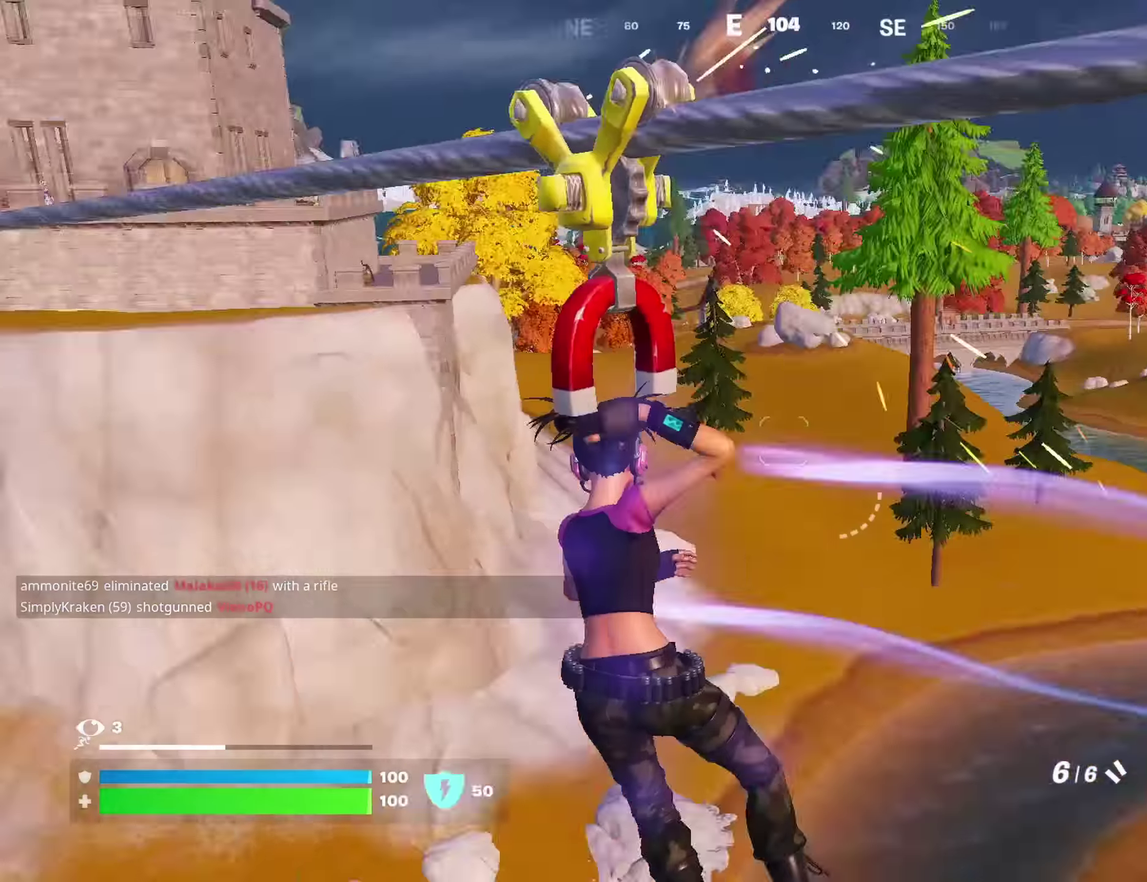
{"dt_ms": 300, "buttons": [], "left_stick": "up", "right_stick": "center", "events": [[100, "right_stick", "center"]]}
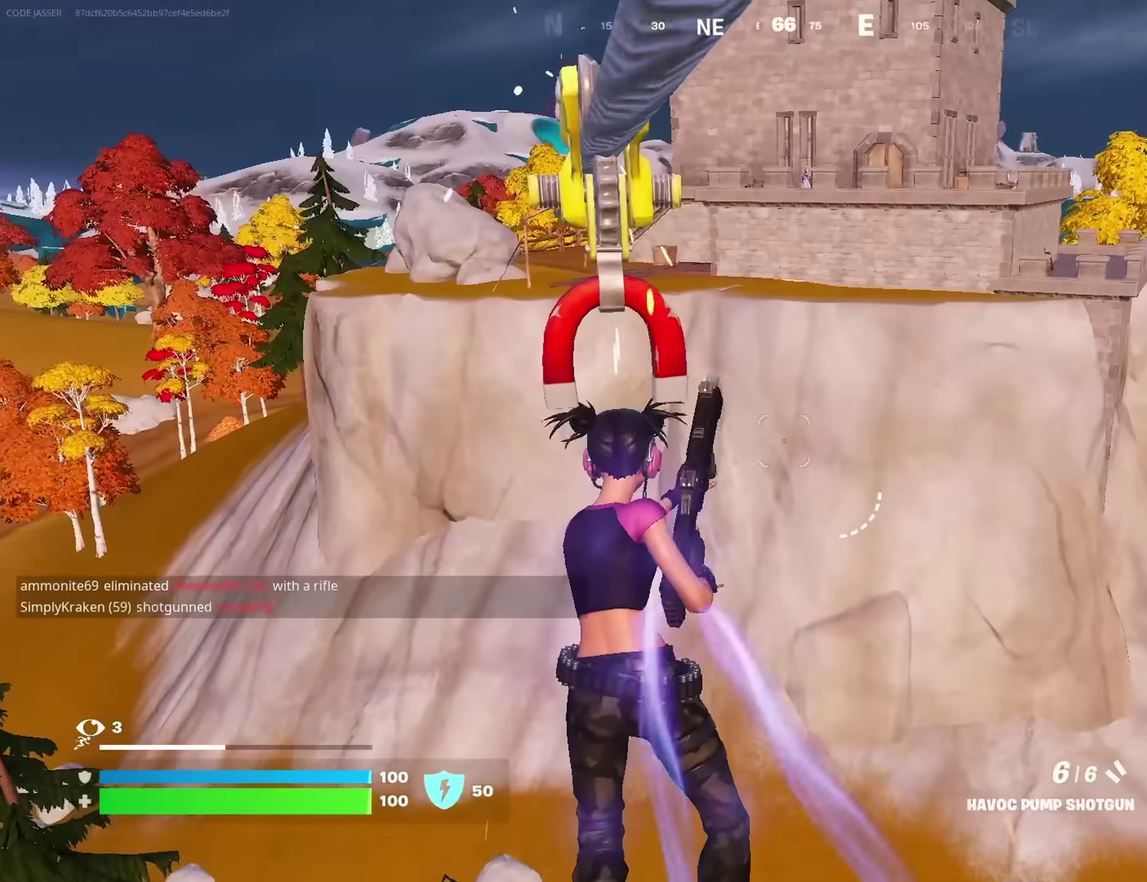
{"dt_ms": 700, "buttons": [], "left_stick": "center", "right_stick": "center", "events": [[17, "left_stick", "center"]]}
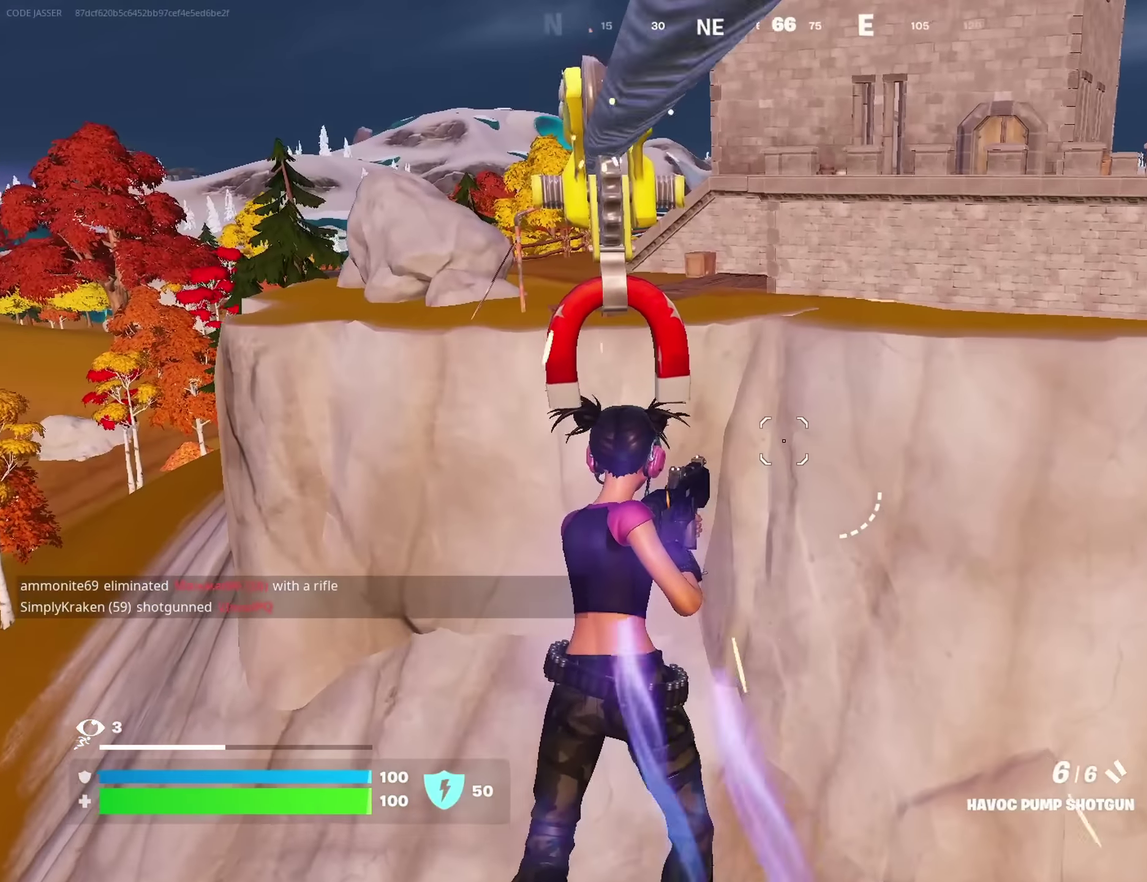
{"dt_ms": 300, "buttons": [], "left_stick": "center", "right_stick": "center", "events": []}
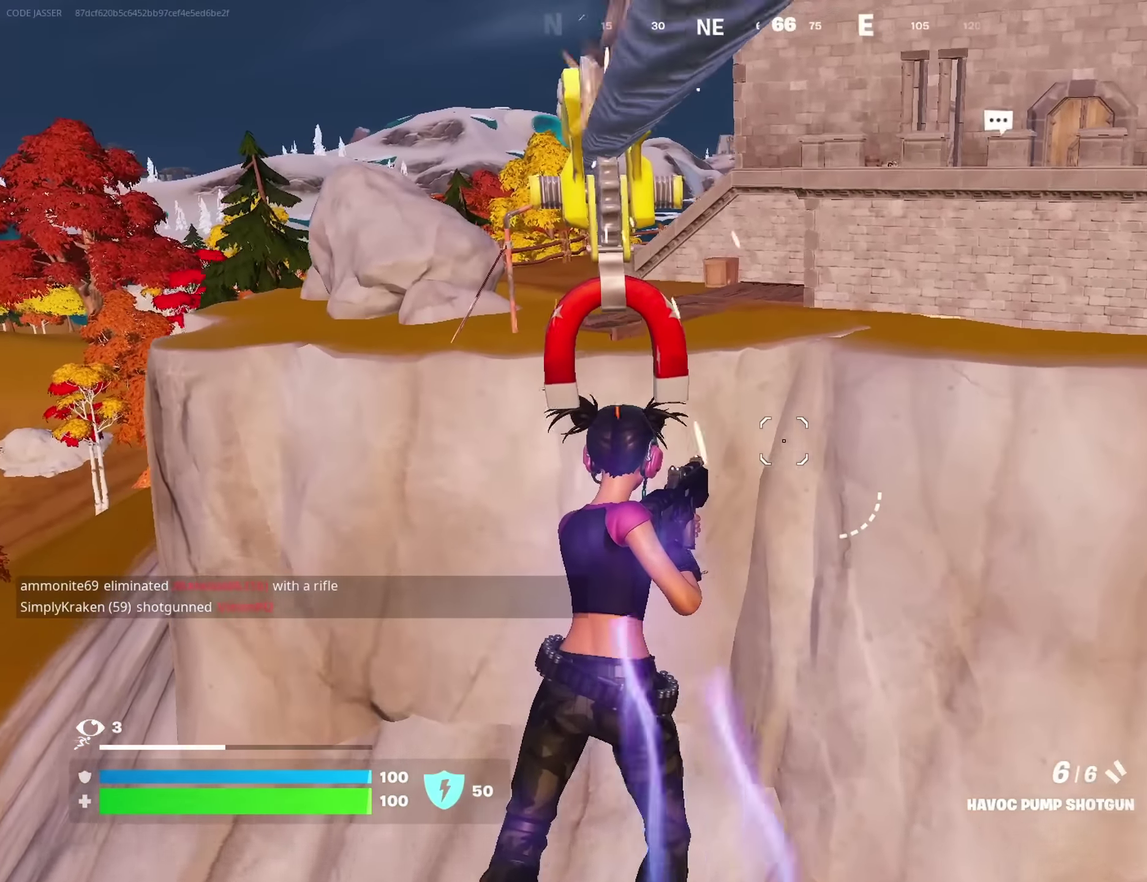
{"dt_ms": 700, "buttons": [], "left_stick": "center", "right_stick": "center", "events": []}
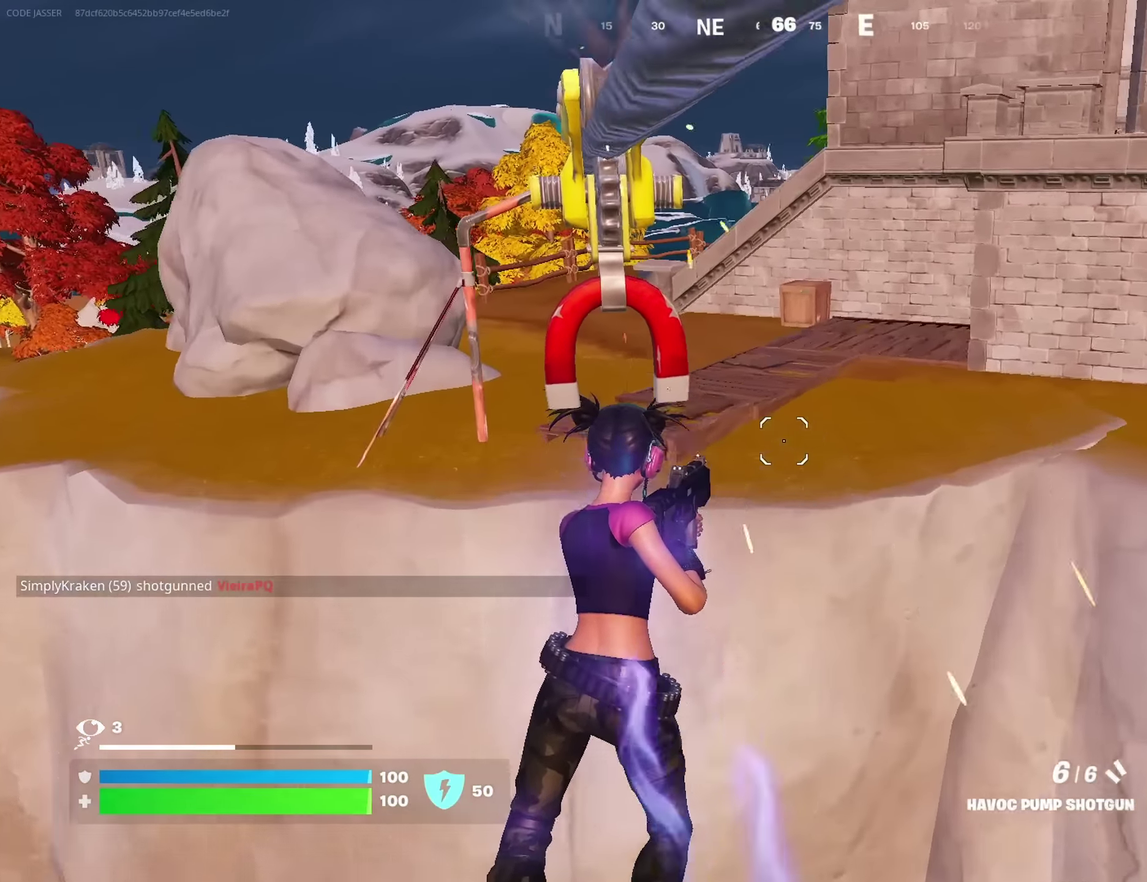
{"dt_ms": 300, "buttons": ["CROSS"], "left_stick": "up-left", "right_stick": "center", "events": [[250, "CROSS", "down"], [250, "left_stick", "up-left"]]}
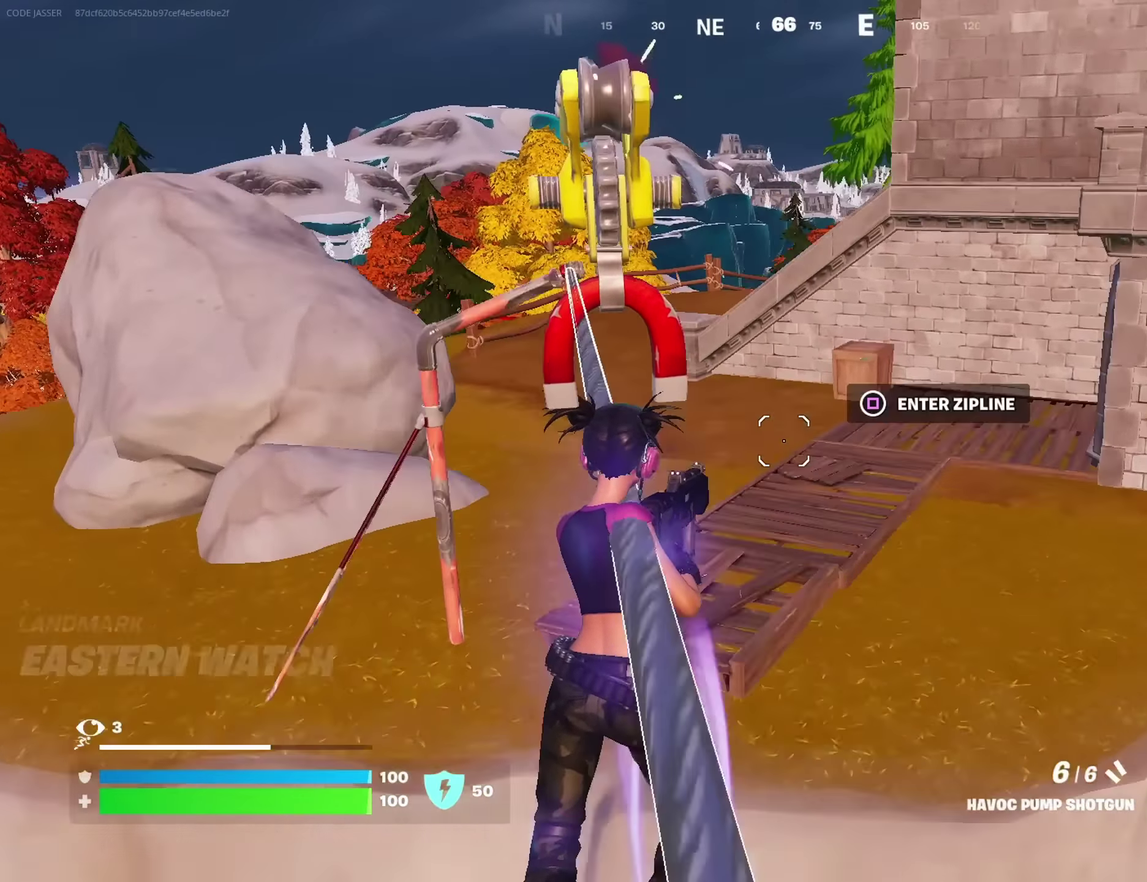
{"dt_ms": 700, "buttons": [], "left_stick": "up-left", "right_stick": "center", "events": [[50, "CROSS", "up"], [117, "TRIANGLE", "down"], [167, "TRIANGLE", "up"], [184, "R1", "down"], [250, "TRIANGLE", "down"], [300, "R1", "up"], [300, "TRIANGLE", "up"], [434, "right_stick", "right"], [634, "right_stick", "center"]]}